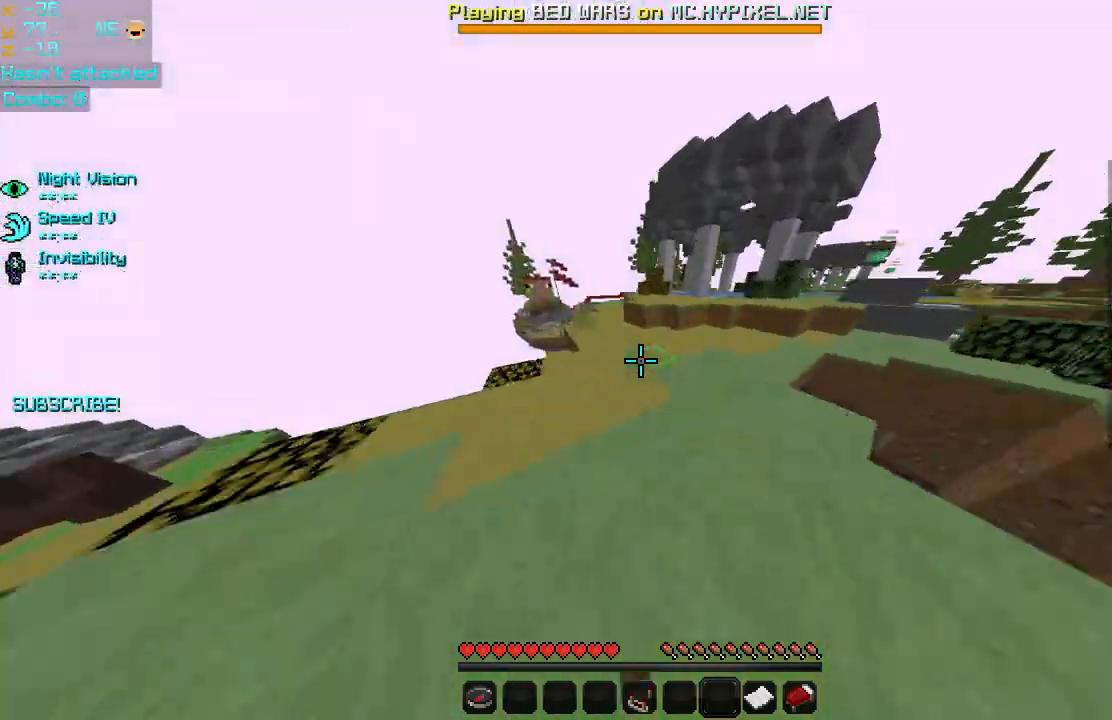
Gameplay with keyboard and mouse; each line is a JSON object with the keys and mouse buttons held at the frame after it. "events" lists presses ("down") and releases ("up") of "down", "left", "right", "space", "up", "mouse_left" and "mouse_right" between this image and that frame as [ms after this image, input, new state], when the widget could be followed in between. "mouse_left", "mouse_right" = the "left", "right" buttons of the "mouse" list. No other keys are recorded. Fast repeated clicks can show as one long hold. Mouse movement is not recorded.
{"keys": ["space", "up"], "mouse": [], "events": []}
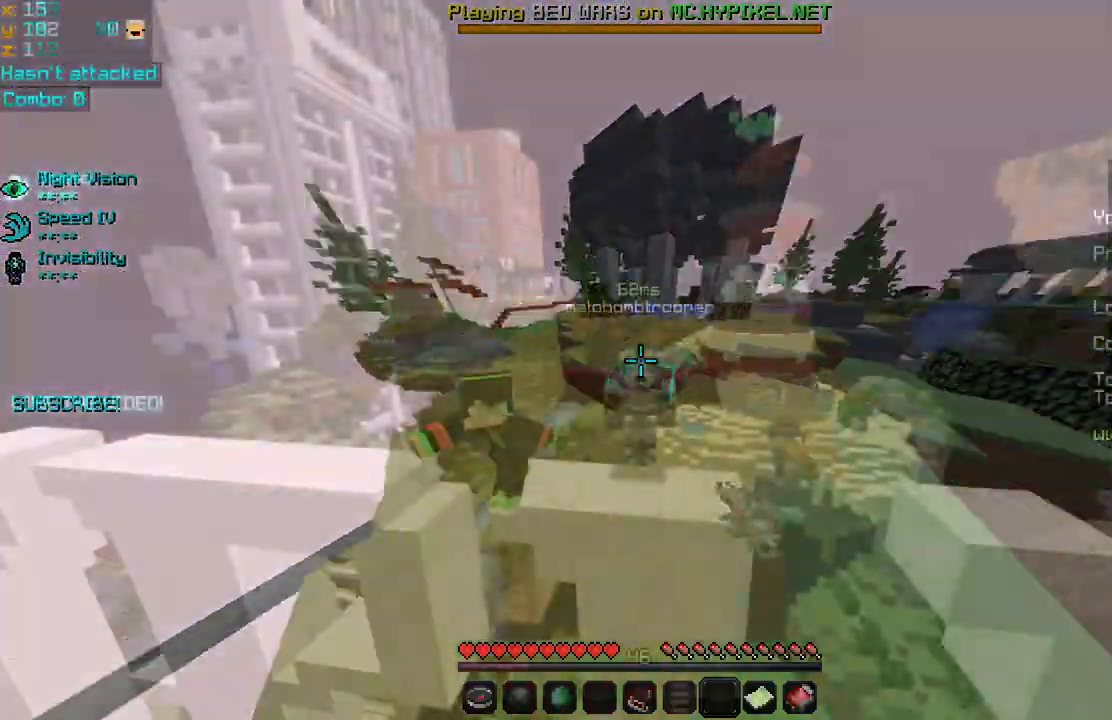
{"keys": [], "mouse": ["left", "right"], "events": [[240, "mouse_left", "down"], [240, "mouse_right", "down"], [280, "space", "up"], [400, "up", "up"]]}
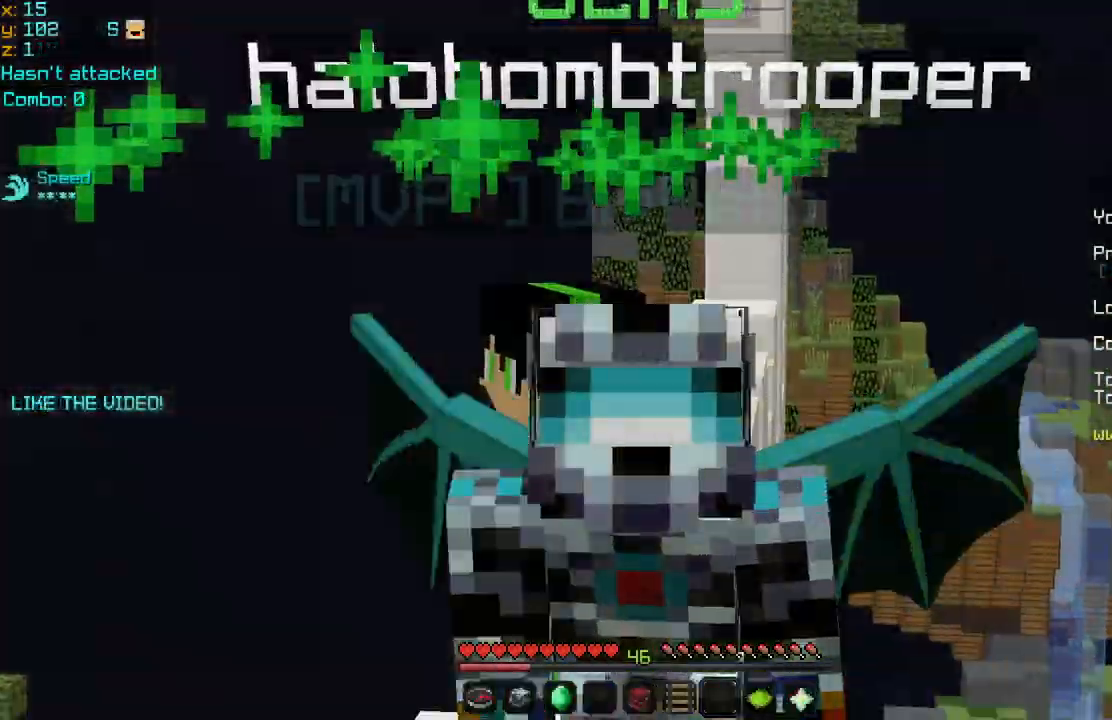
{"keys": [], "mouse": ["left", "right"], "events": []}
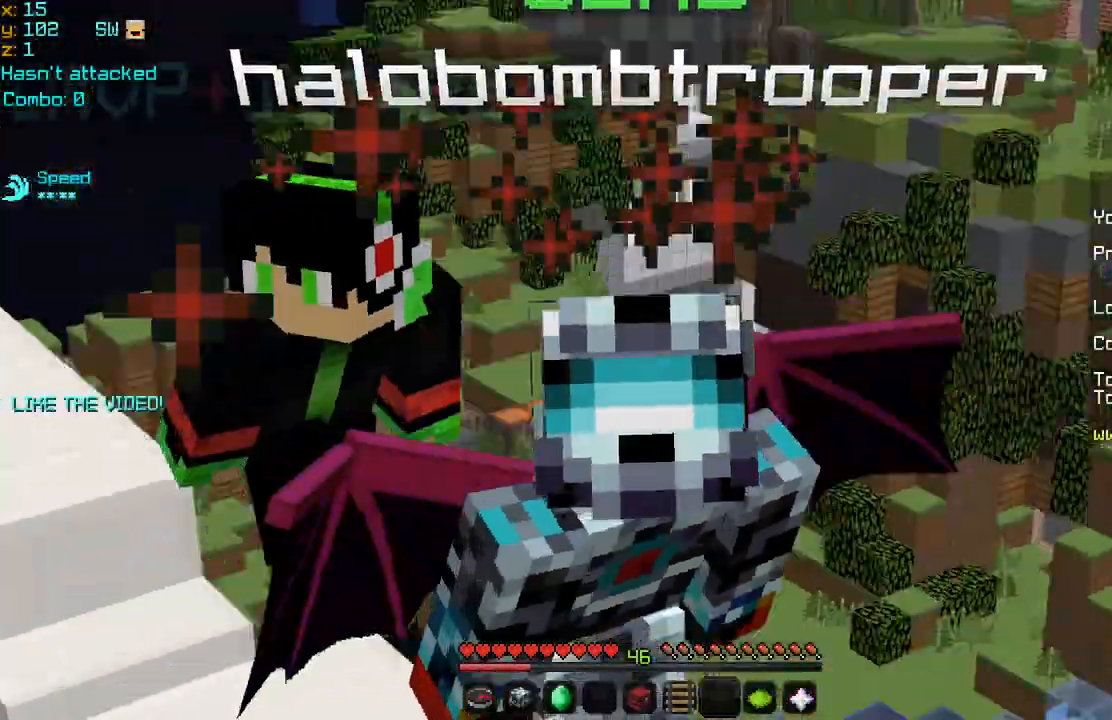
{"keys": [], "mouse": [], "events": [[400, "mouse_left", "up"], [400, "mouse_right", "up"]]}
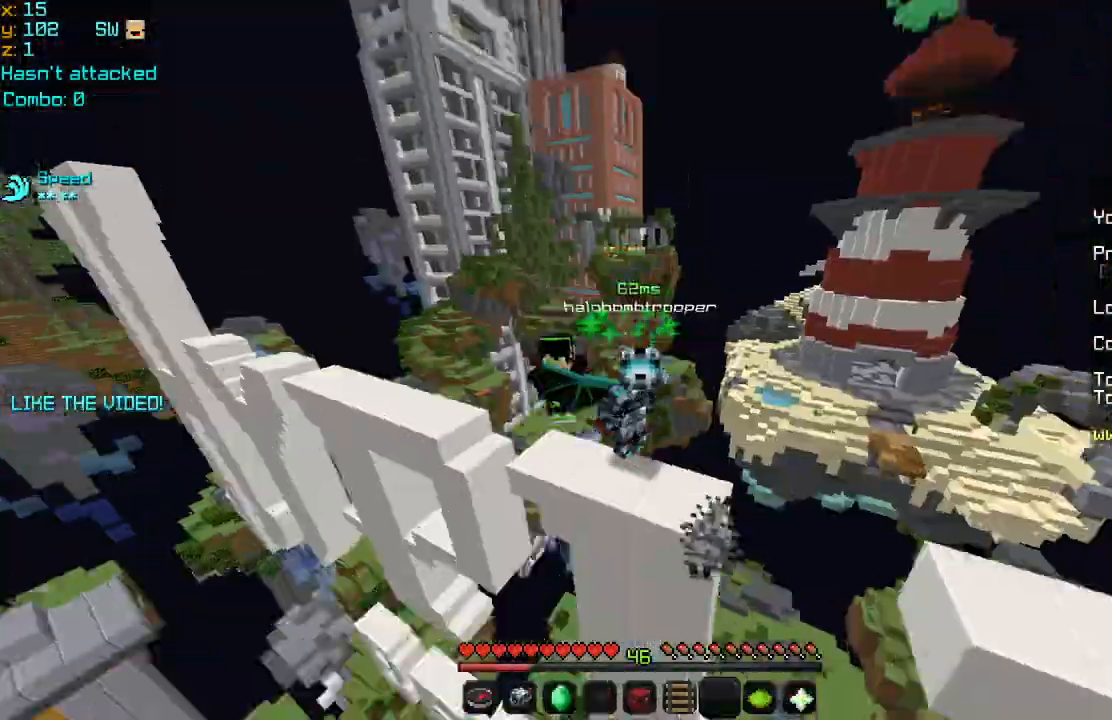
{"keys": [], "mouse": ["left"], "events": [[320, "mouse_left", "down"], [440, "mouse_left", "up"], [480, "mouse_left", "down"]]}
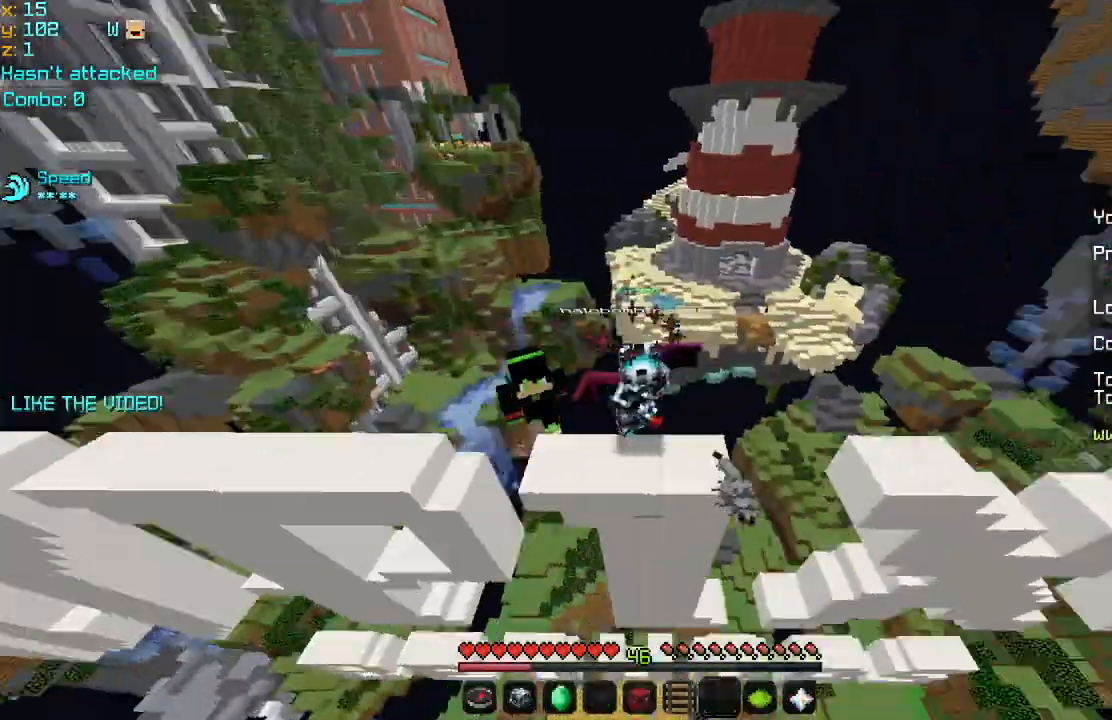
{"keys": [], "mouse": ["left"], "events": [[120, "mouse_left", "up"], [240, "mouse_left", "down"], [480, "mouse_left", "up"], [520, "mouse_left", "down"]]}
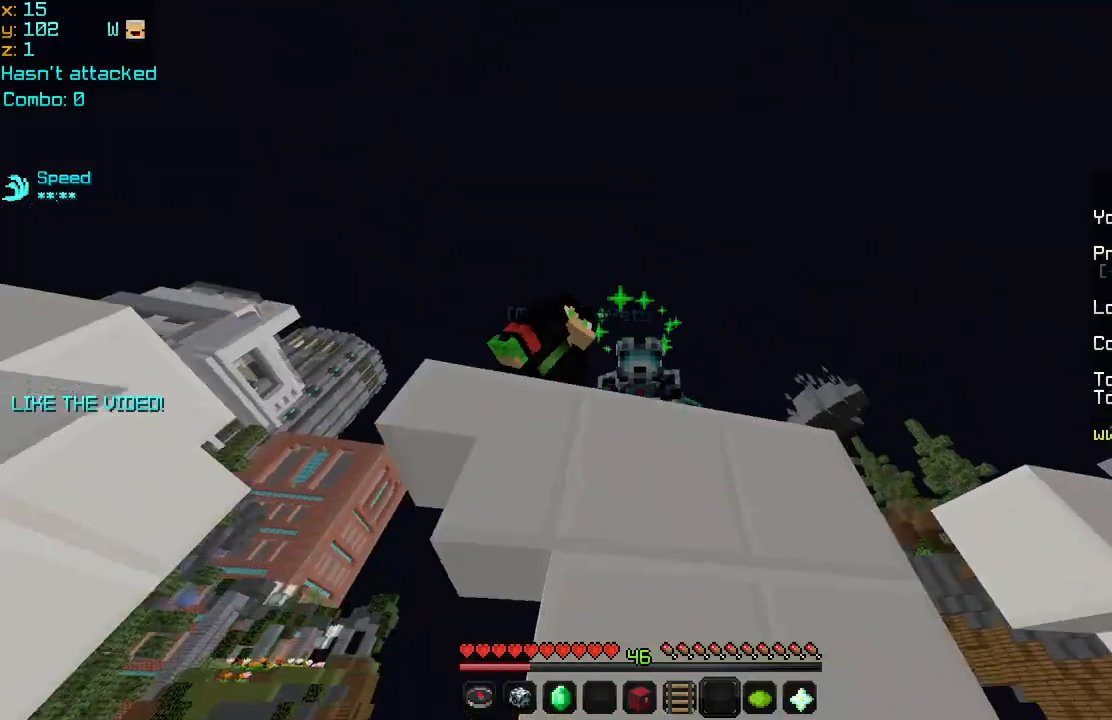
{"keys": [], "mouse": [], "events": [[280, "mouse_left", "up"], [320, "mouse_left", "down"], [360, "mouse_left", "up"], [400, "mouse_left", "down"], [480, "mouse_left", "up"]]}
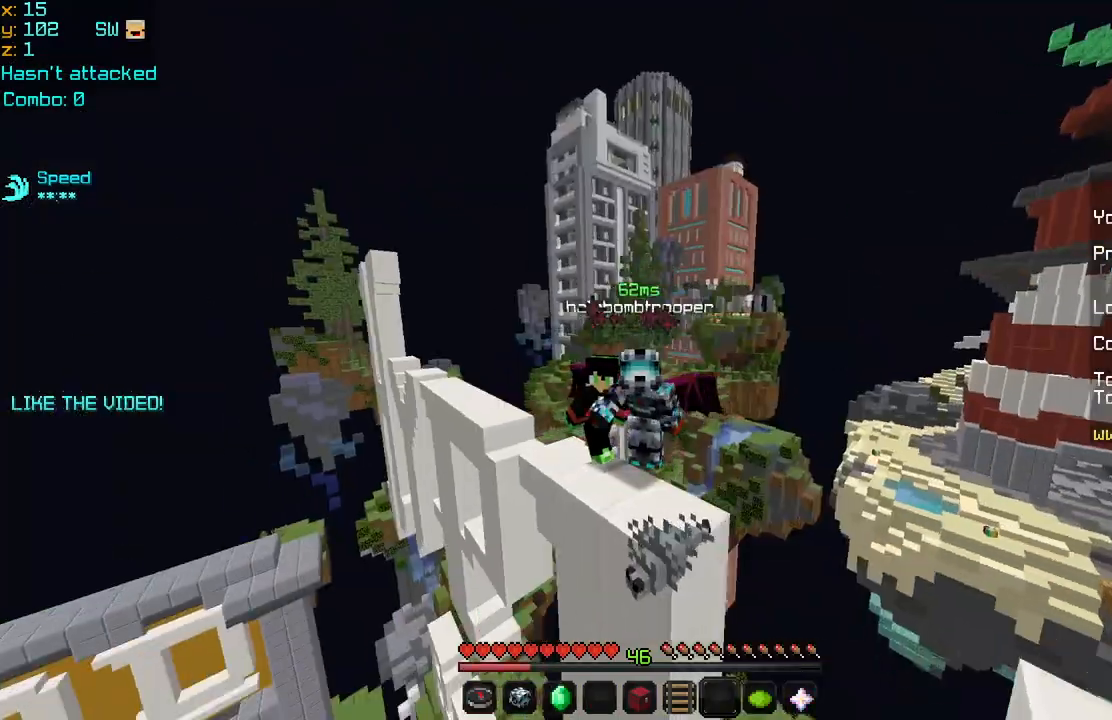
{"keys": [], "mouse": [], "events": [[40, "mouse_left", "down"], [120, "mouse_left", "up"], [160, "mouse_left", "down"], [200, "mouse_left", "up"], [280, "mouse_left", "down"], [360, "mouse_left", "up"], [400, "mouse_left", "down"], [440, "mouse_left", "up"], [480, "mouse_left", "down"], [520, "mouse_left", "up"]]}
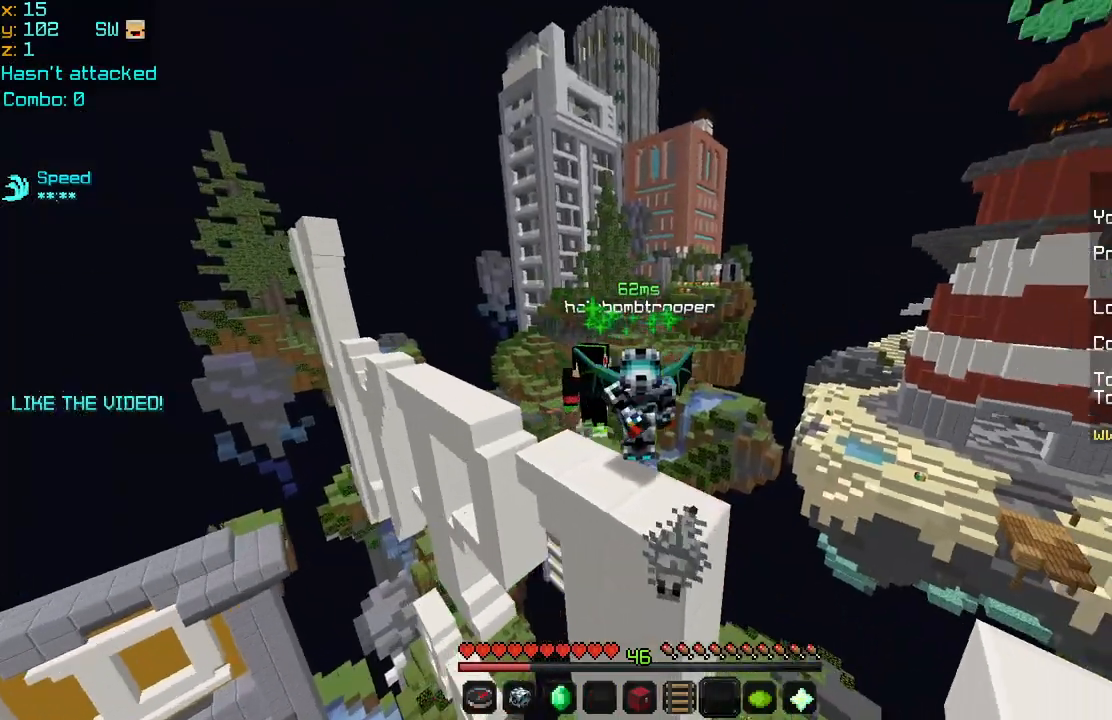
{"keys": [], "mouse": [], "events": [[40, "mouse_left", "down"], [160, "mouse_left", "up"], [200, "mouse_left", "down"], [280, "mouse_left", "up"]]}
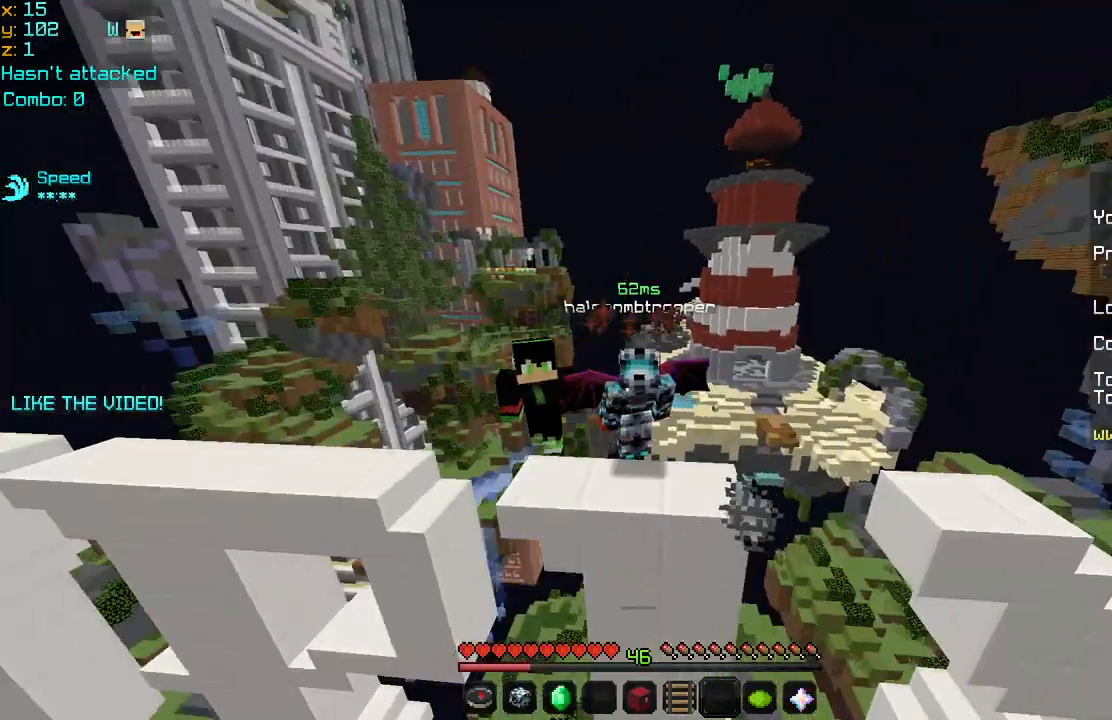
{"keys": [], "mouse": [], "events": []}
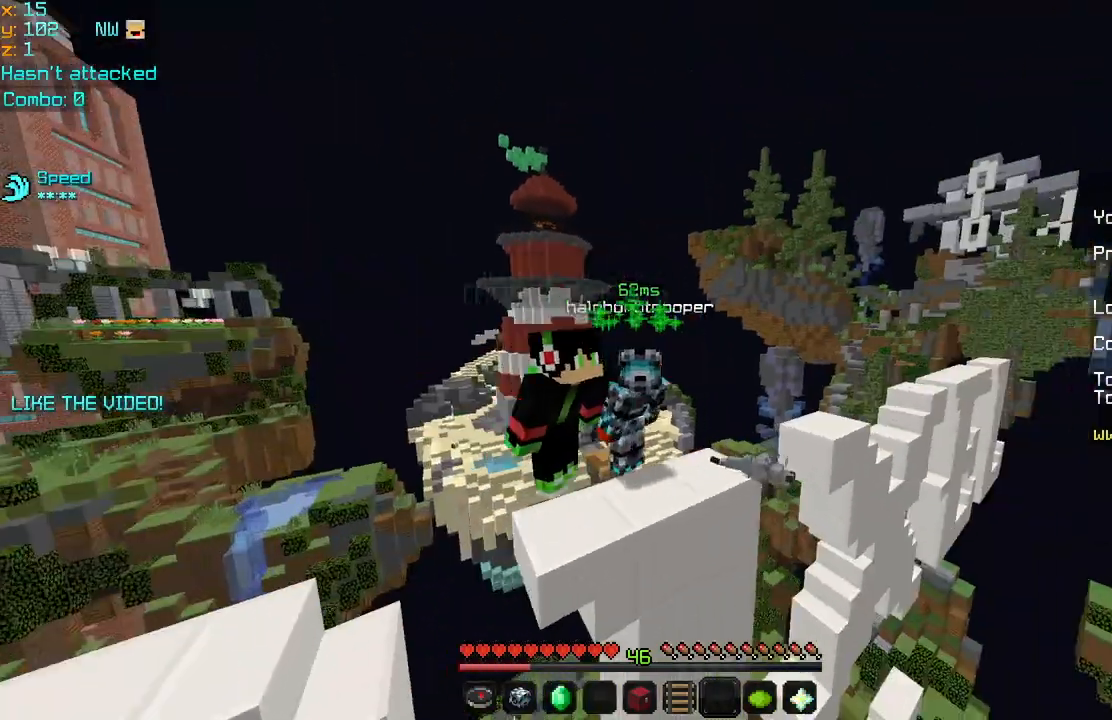
{"keys": [], "mouse": ["left", "right"], "events": [[400, "mouse_right", "down"], [440, "mouse_left", "down"]]}
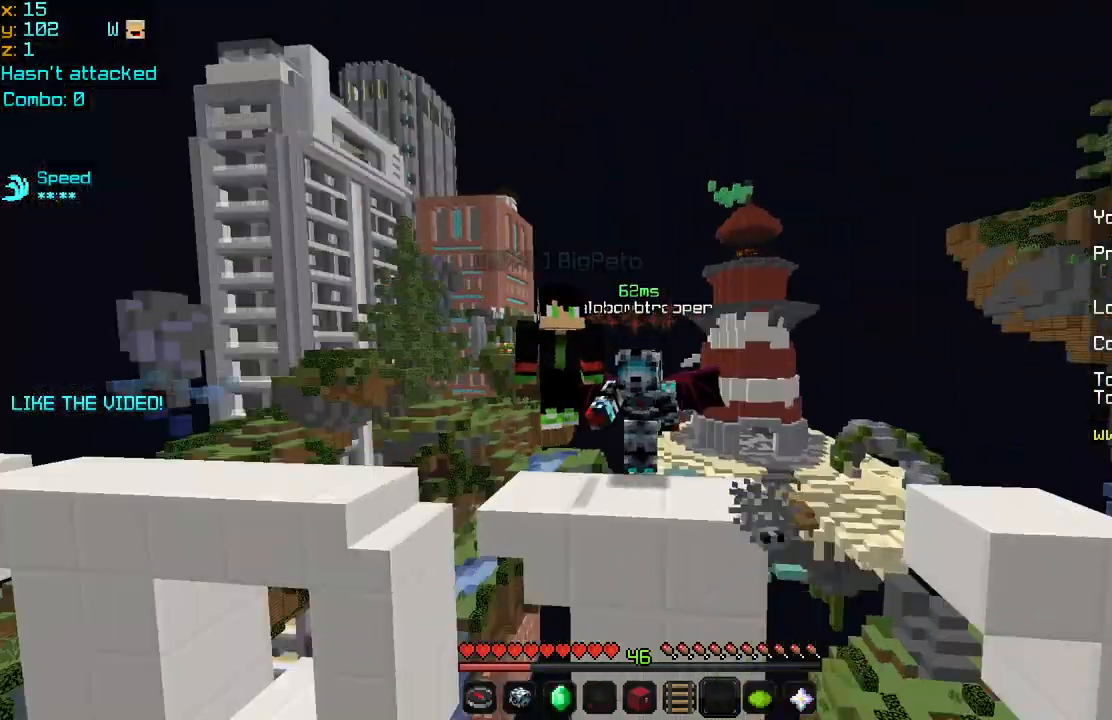
{"keys": [], "mouse": ["right"], "events": [[520, "mouse_left", "up"]]}
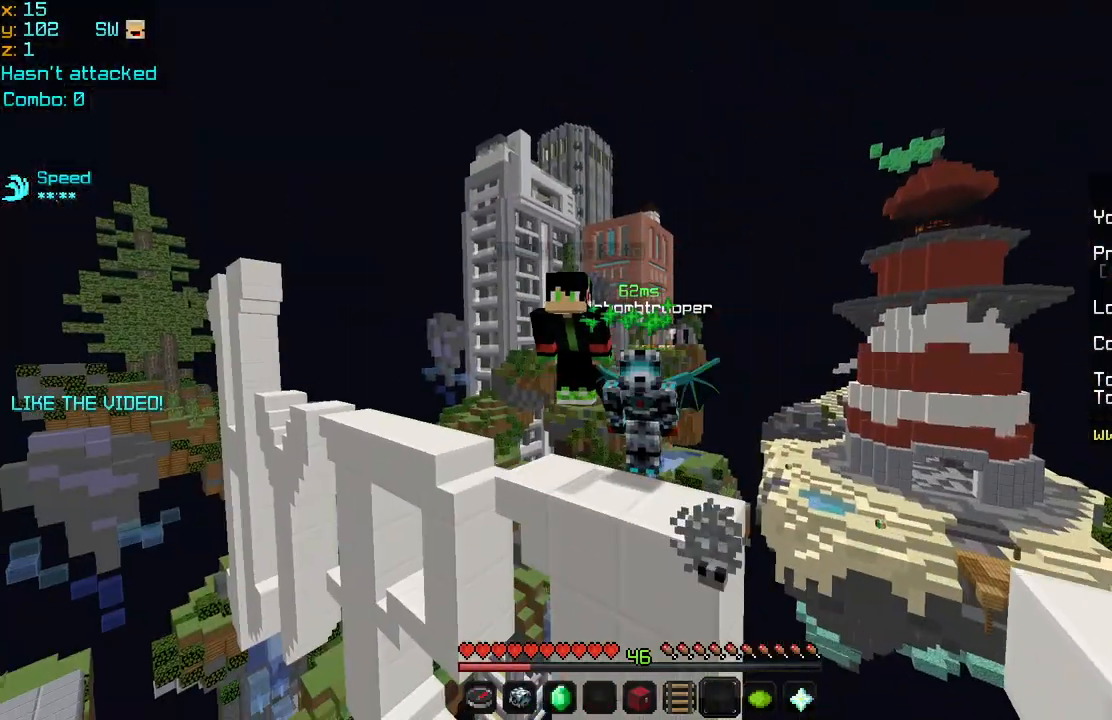
{"keys": [], "mouse": [], "events": [[80, "mouse_right", "up"], [120, "space", "down"], [360, "space", "up"]]}
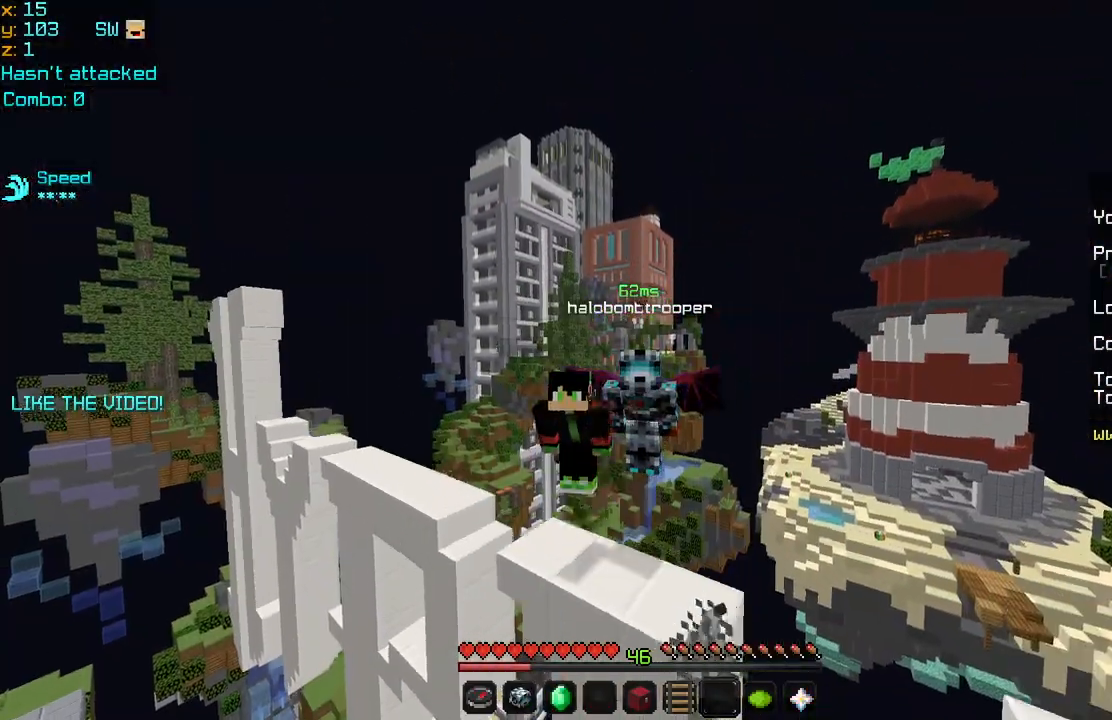
{"keys": ["up"], "mouse": [], "events": [[480, "up", "down"]]}
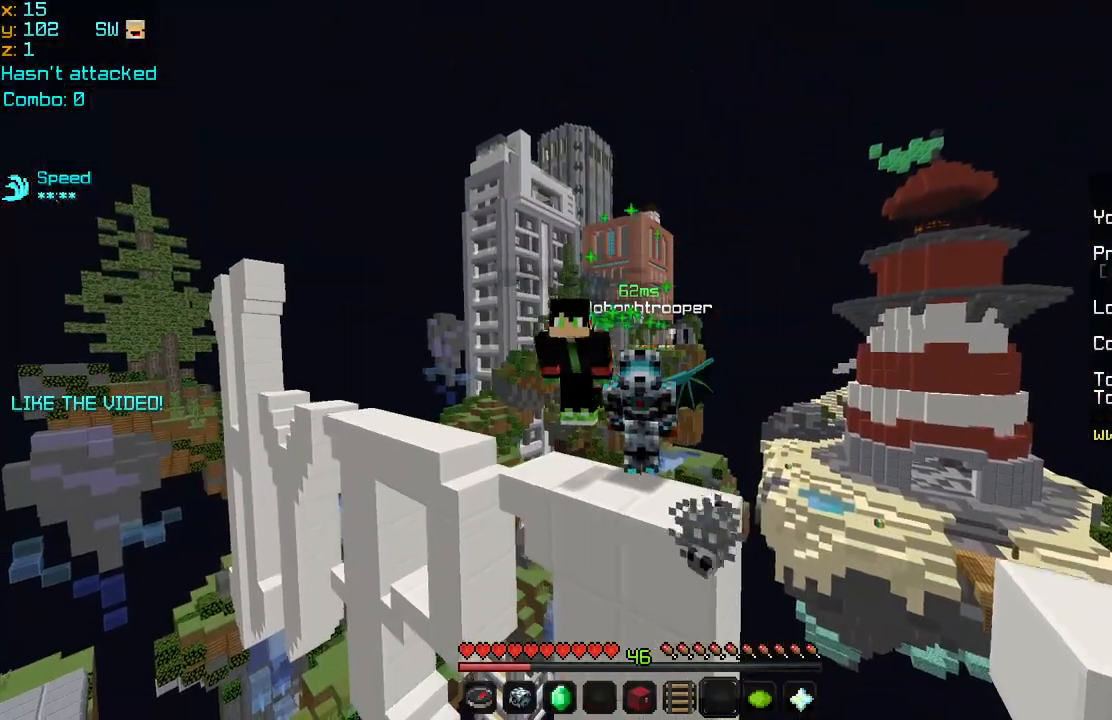
{"keys": ["up"], "mouse": [], "events": [[200, "space", "down"], [480, "space", "up"]]}
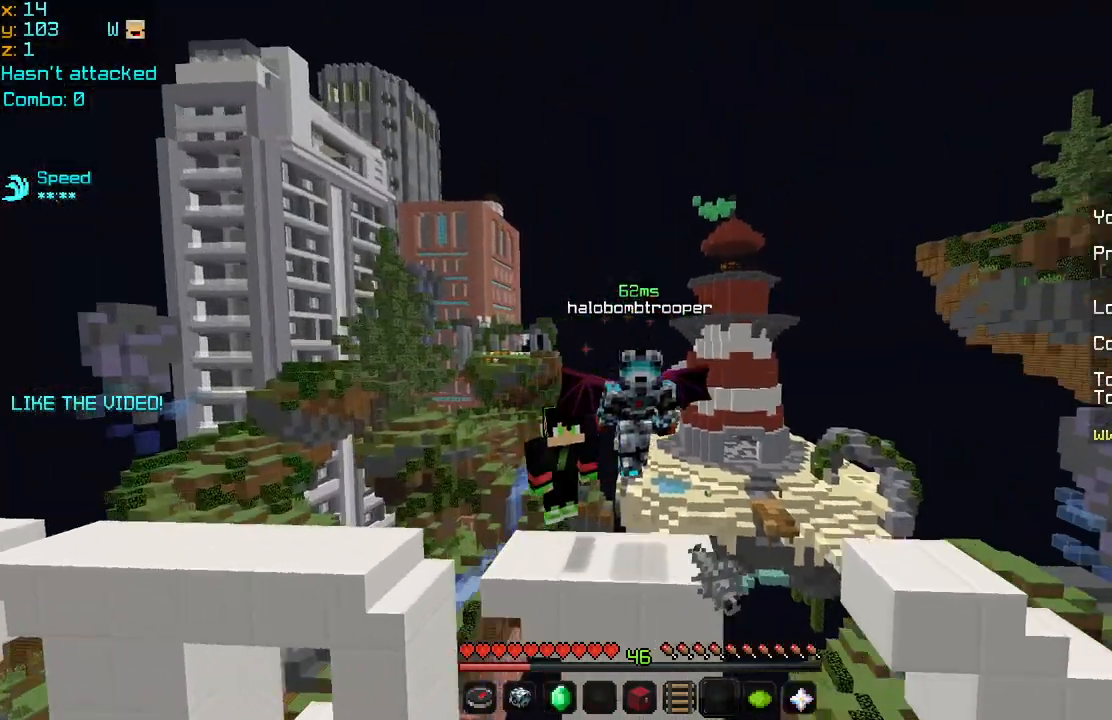
{"keys": ["right", "space"], "mouse": [], "events": [[240, "up", "up"], [320, "space", "down"], [480, "right", "down"]]}
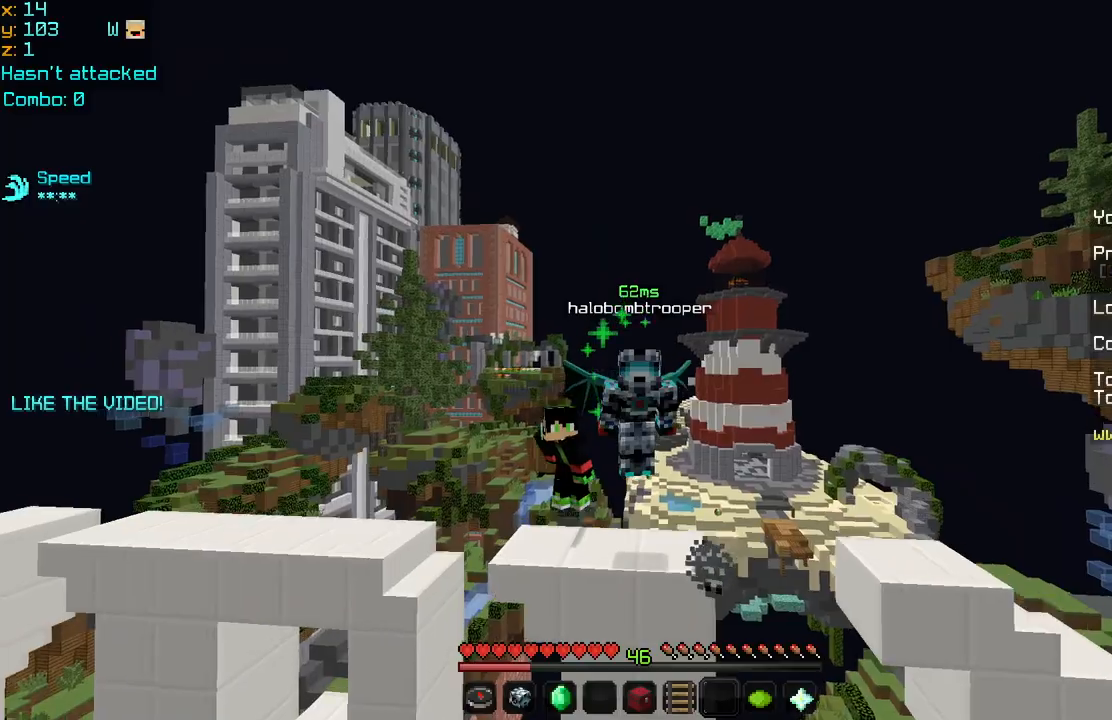
{"keys": [], "mouse": [], "events": [[360, "right", "up"], [400, "space", "up"]]}
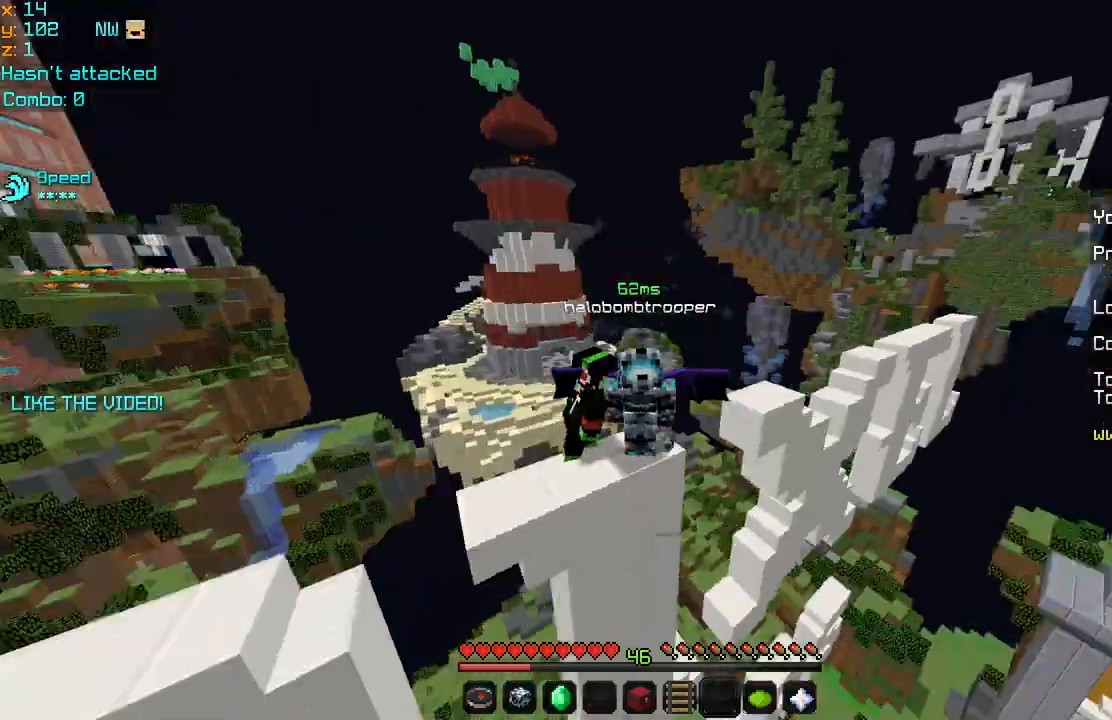
{"keys": [], "mouse": [], "events": []}
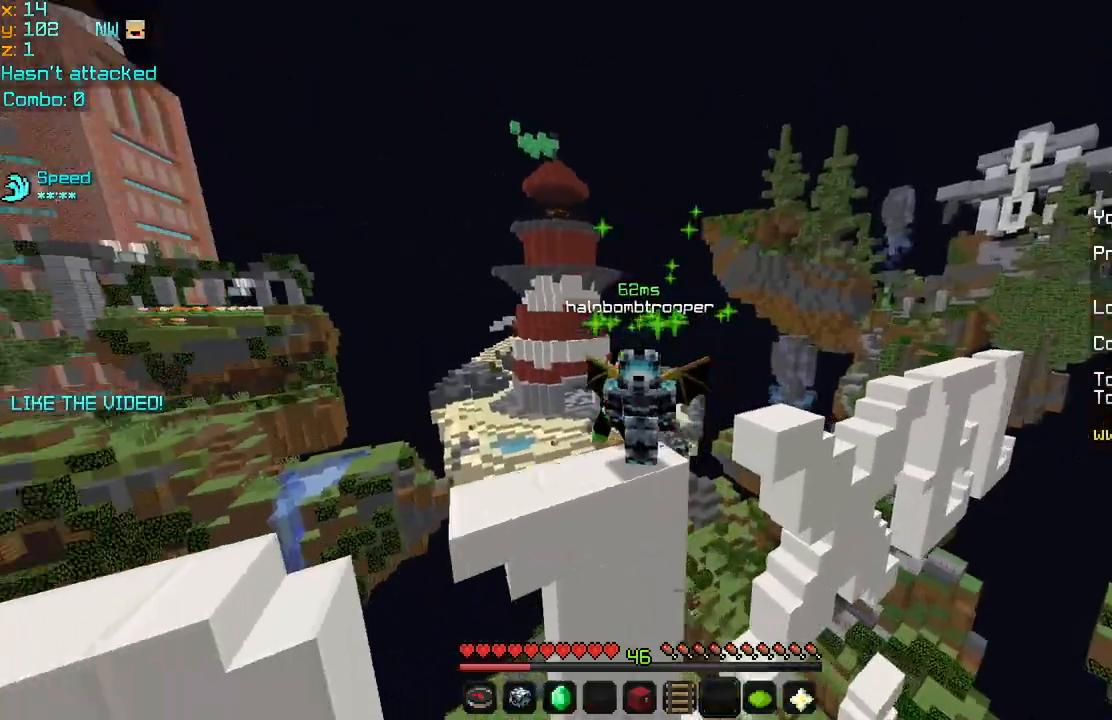
{"keys": [], "mouse": [], "events": []}
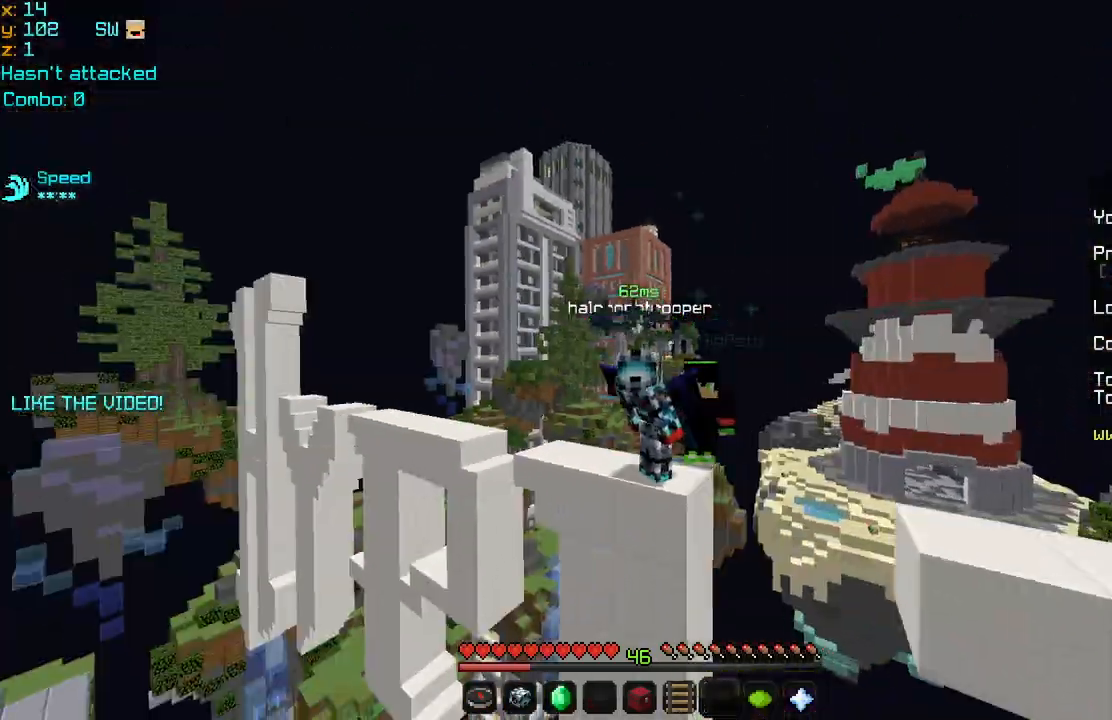
{"keys": [], "mouse": [], "events": []}
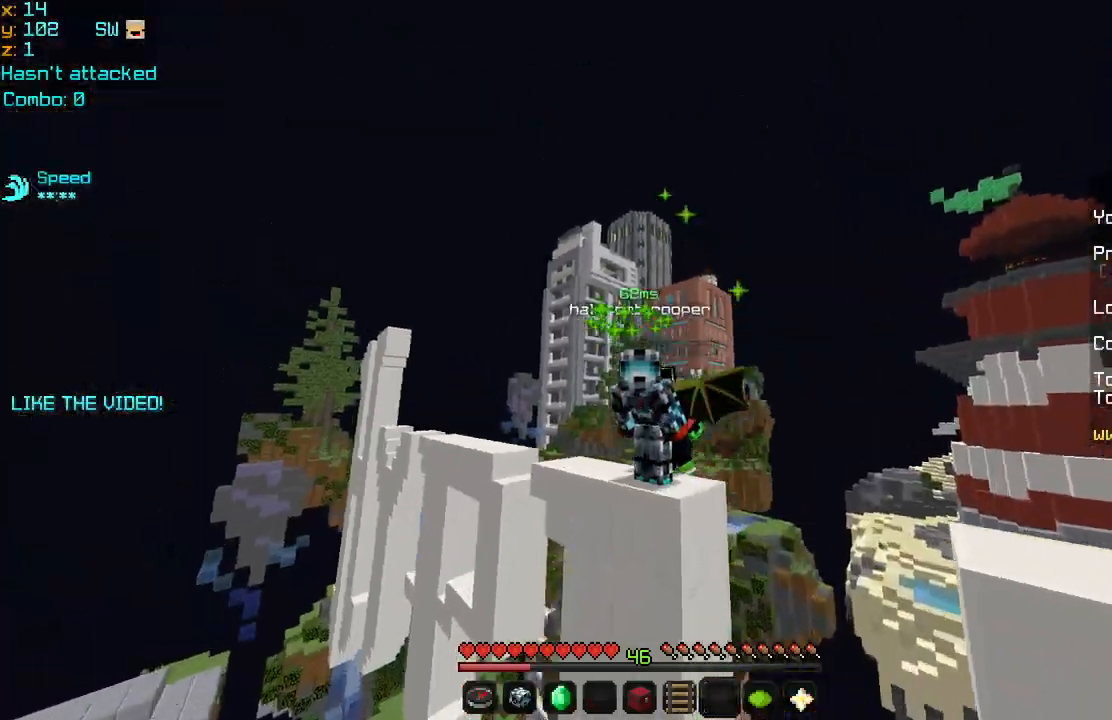
{"keys": ["space"], "mouse": [], "events": [[480, "space", "down"]]}
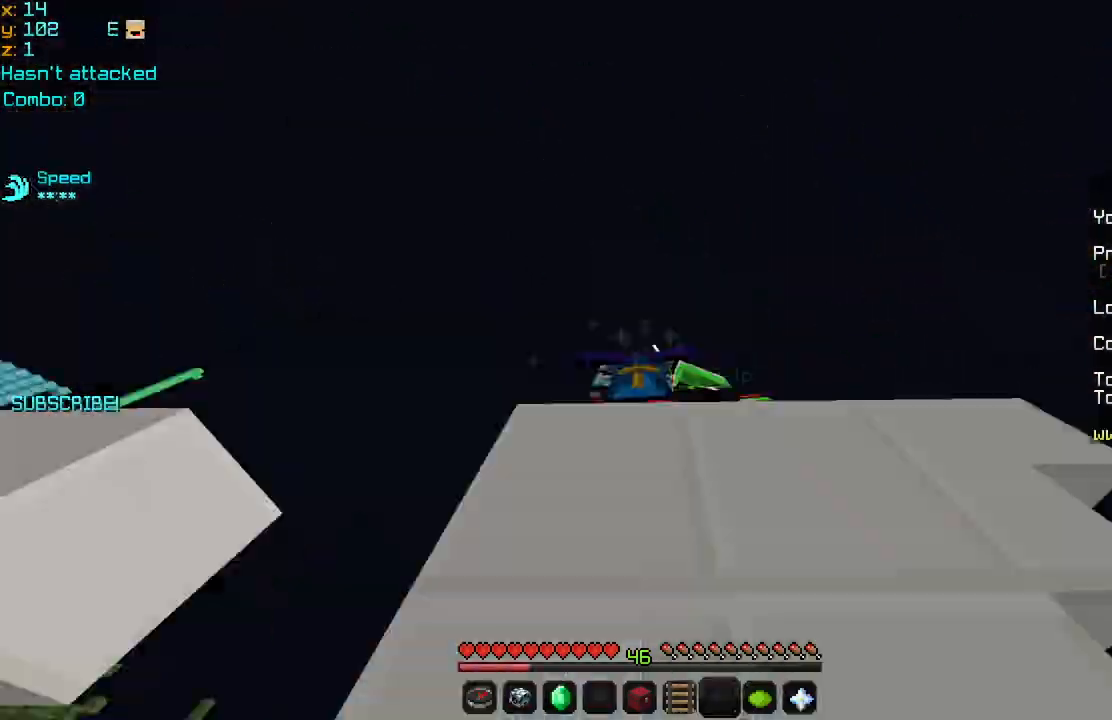
{"keys": ["space"], "mouse": [], "events": [[80, "mouse_left", "down"], [80, "space", "up"], [240, "mouse_left", "up"], [280, "mouse_left", "down"], [320, "mouse_left", "up"], [360, "mouse_left", "down"], [520, "mouse_left", "up"], [520, "space", "down"]]}
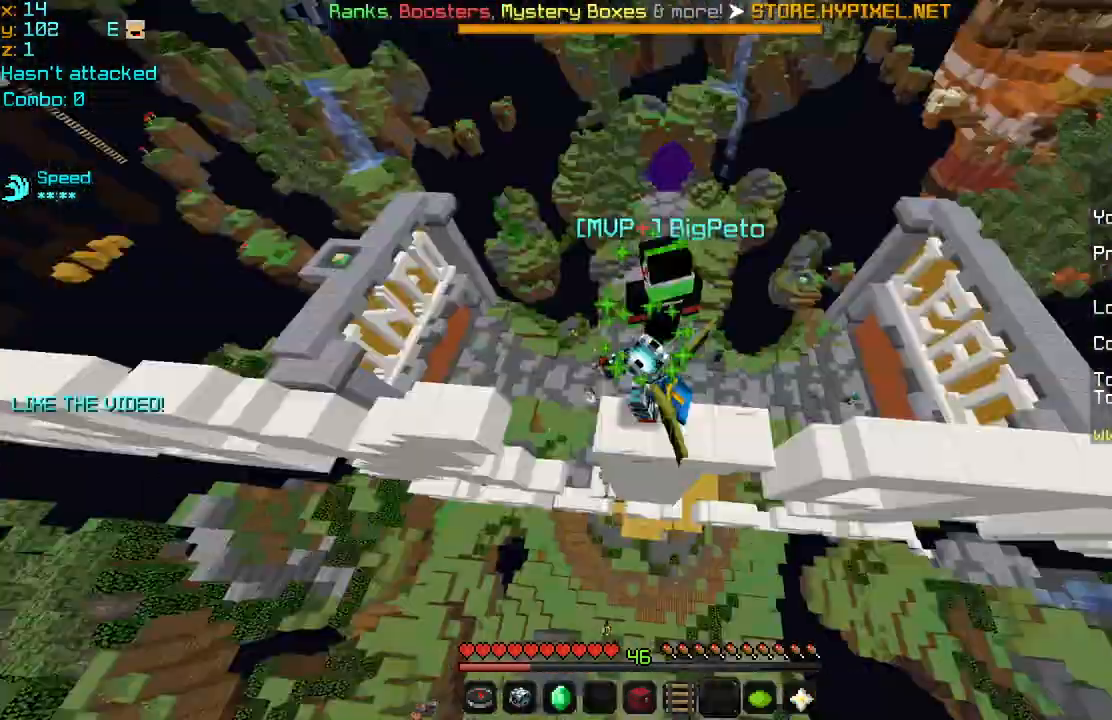
{"keys": [], "mouse": [], "events": [[40, "mouse_left", "down"], [40, "space", "up"], [120, "mouse_left", "up"], [120, "space", "down"], [200, "mouse_left", "down"], [320, "mouse_left", "up"], [360, "mouse_left", "down"], [360, "space", "up"], [480, "mouse_left", "up"]]}